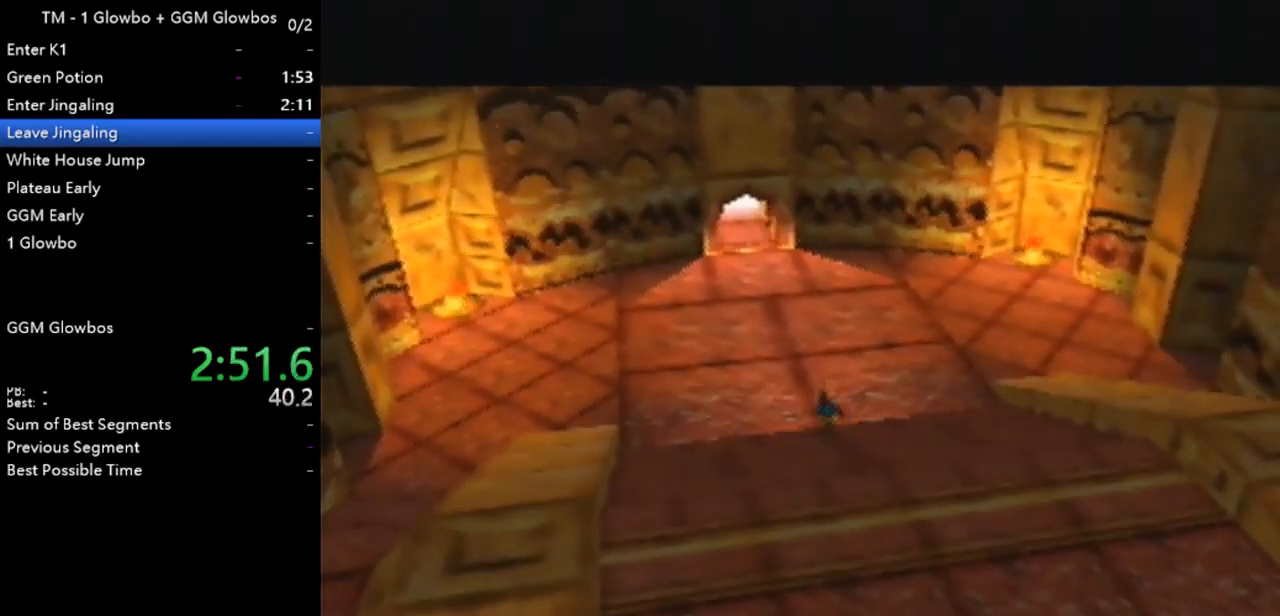
Gameplay with a controller (Nintendo layout); each line is a JSON object with the inputs held at the frame after it. "events" lists button and stick changes between this image and that frame as [ms after this image, input, new state], when the widget could be followed in between. Not read: L1 L3 R1 R3.
{"buttons": ["A", "B"], "left_stick": "center", "events": [[133, "B", "up"], [233, "B", "down"], [333, "B", "up"], [467, "B", "down"]]}
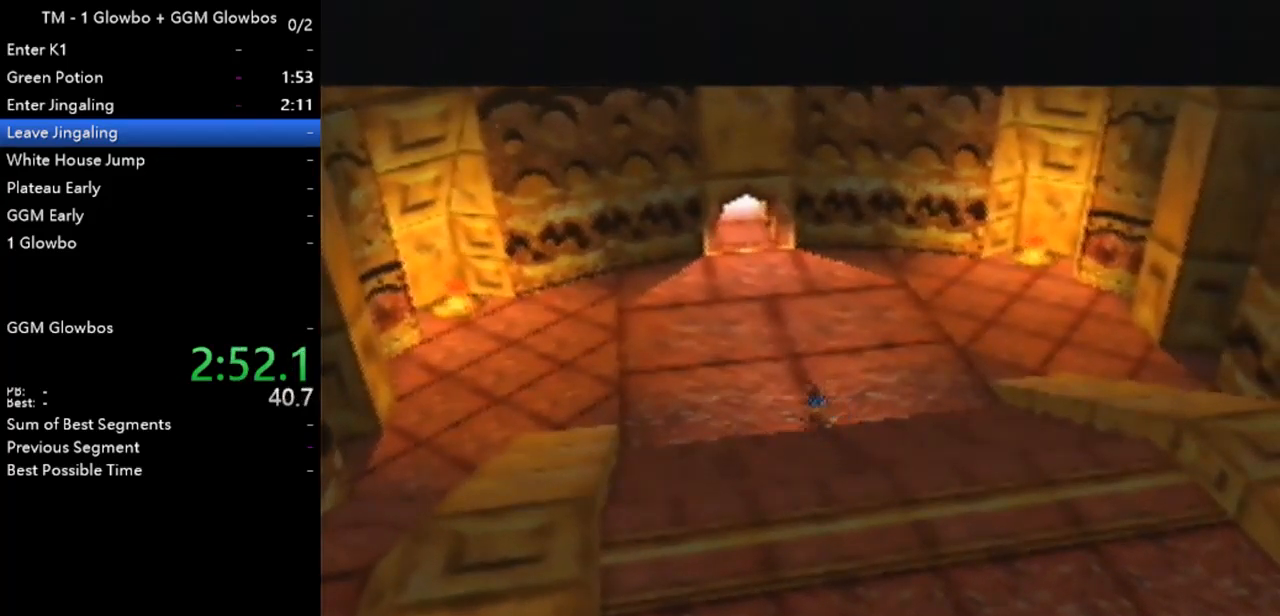
{"buttons": ["A"], "left_stick": "center", "events": [[67, "B", "up"], [200, "B", "down"], [267, "B", "up"], [367, "B", "down"], [467, "B", "up"]]}
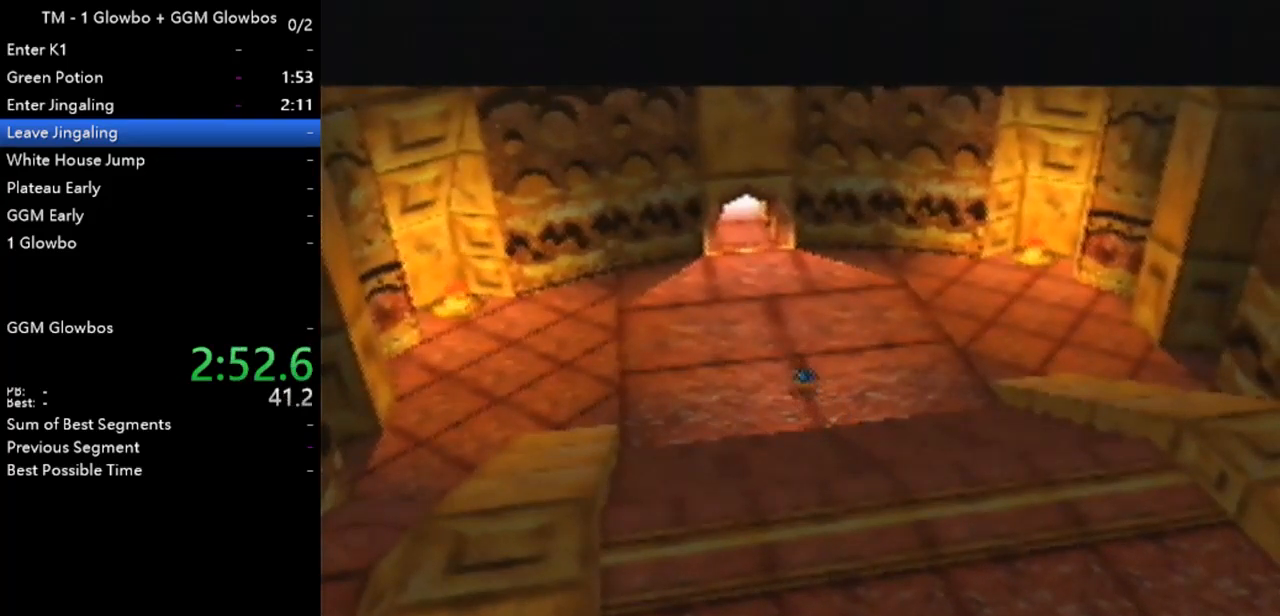
{"buttons": ["A", "B"], "left_stick": "center", "events": [[67, "B", "down"], [167, "B", "up"], [267, "B", "down"], [367, "B", "up"], [467, "B", "down"]]}
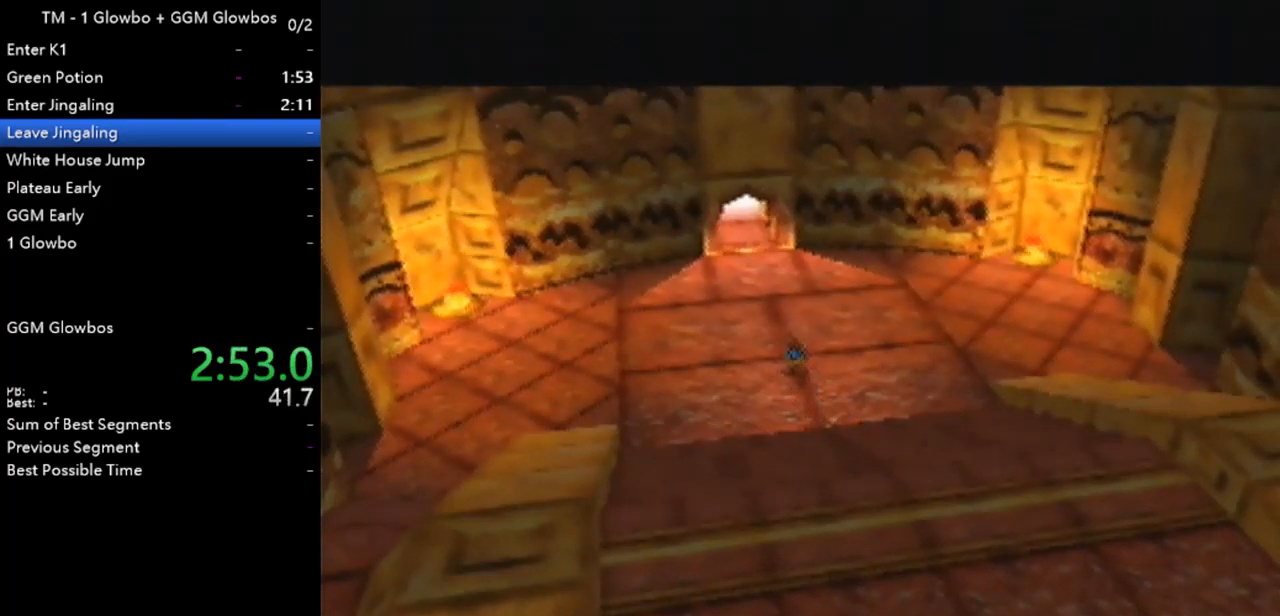
{"buttons": ["A"], "left_stick": "center", "events": [[67, "B", "up"], [167, "B", "down"], [300, "B", "up"], [400, "B", "down"], [500, "B", "up"]]}
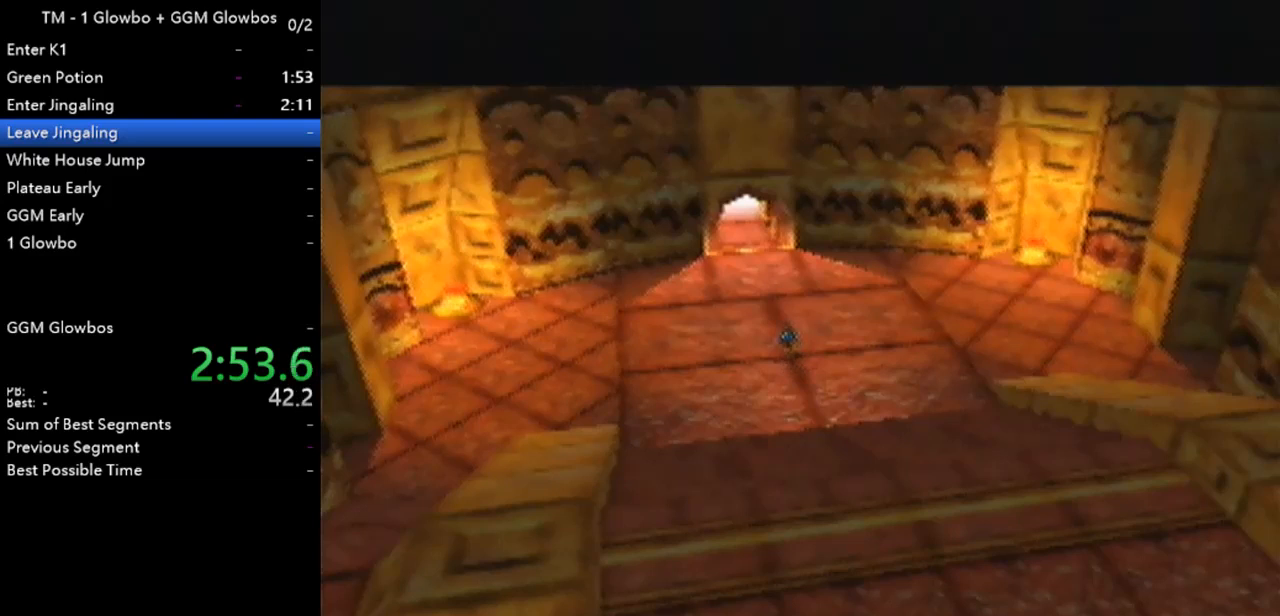
{"buttons": ["A"], "left_stick": "center", "events": [[133, "B", "down"], [233, "B", "up"], [333, "B", "down"], [433, "B", "up"]]}
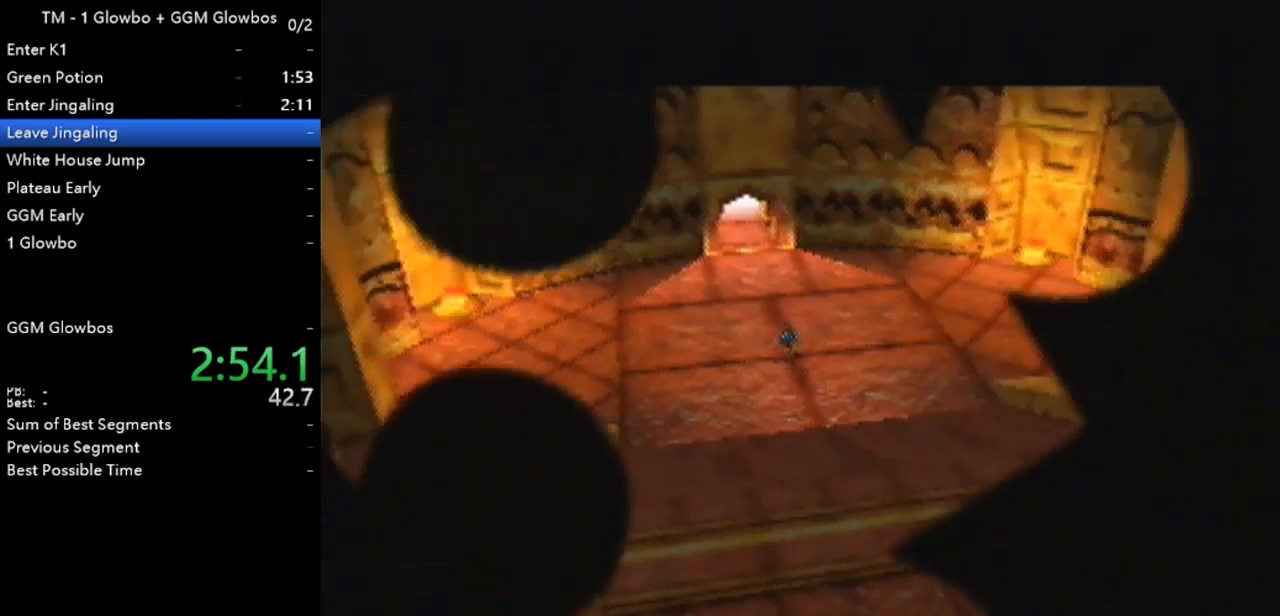
{"buttons": ["A"], "left_stick": "center", "events": [[33, "B", "down"], [133, "B", "up"], [300, "B", "down"], [433, "B", "up"]]}
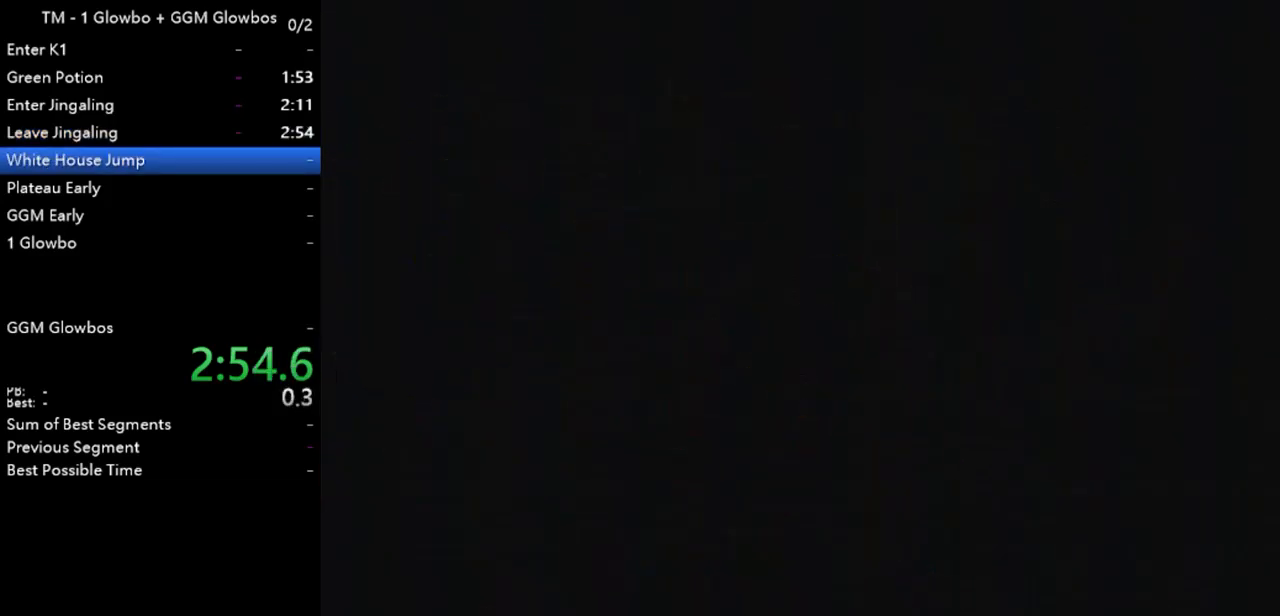
{"buttons": ["A", "B"], "left_stick": "center", "events": [[33, "B", "down"]]}
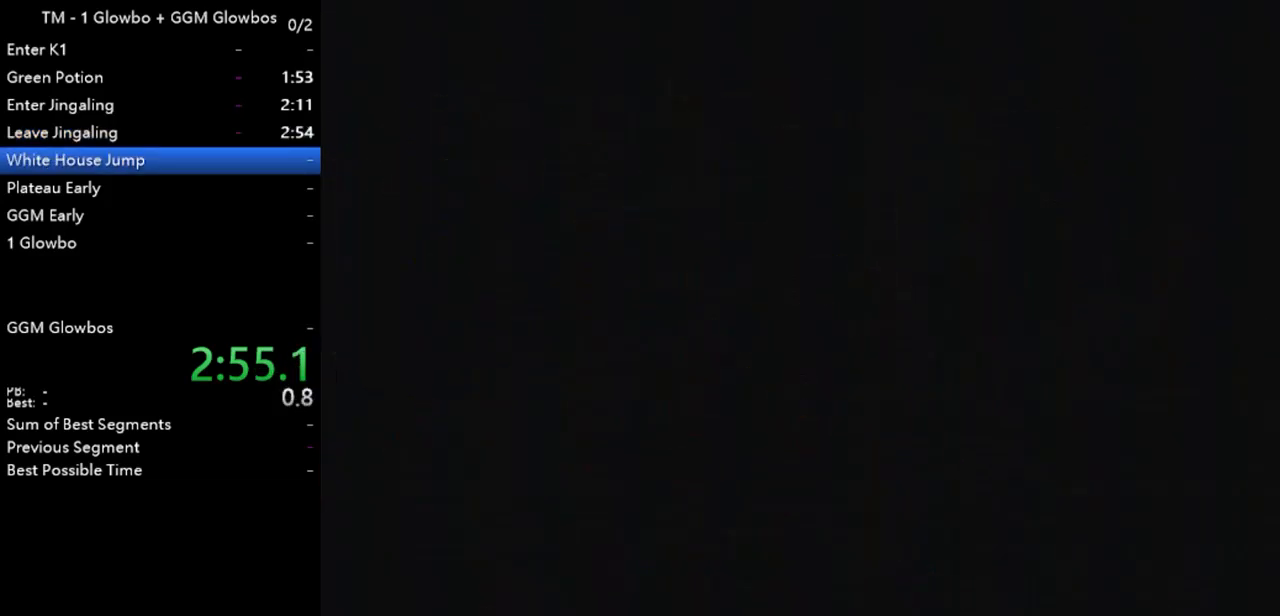
{"buttons": ["A", "B"], "left_stick": "center", "events": []}
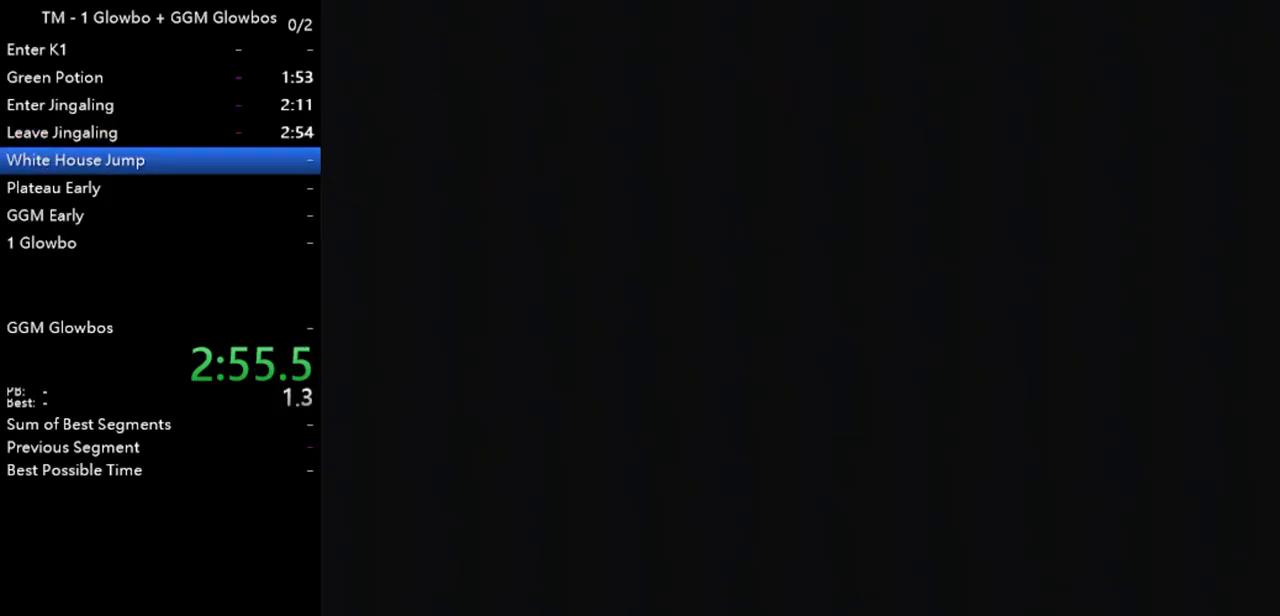
{"buttons": ["A"], "left_stick": "center", "events": [[200, "B", "up"], [333, "B", "down"], [433, "B", "up"]]}
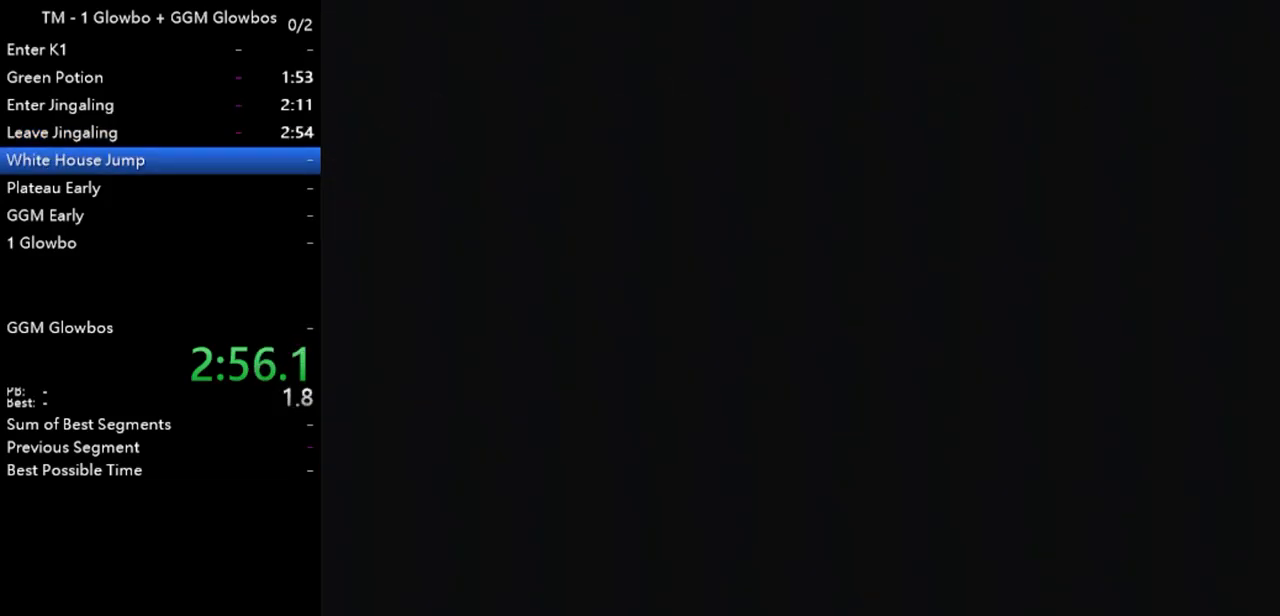
{"buttons": ["A", "B"], "left_stick": "center", "events": [[33, "B", "down"], [133, "B", "up"], [267, "B", "down"], [333, "B", "up"], [467, "B", "down"]]}
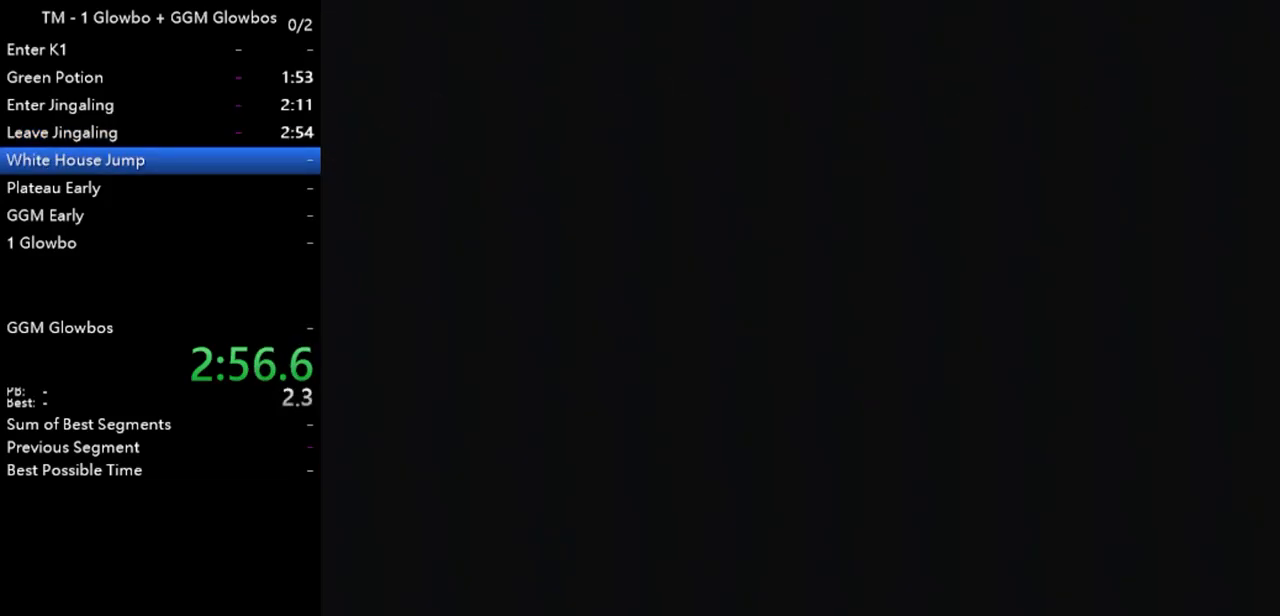
{"buttons": ["A"], "left_stick": "center", "events": [[33, "B", "up"], [167, "B", "down"], [267, "B", "up"], [333, "B", "down"], [433, "B", "up"]]}
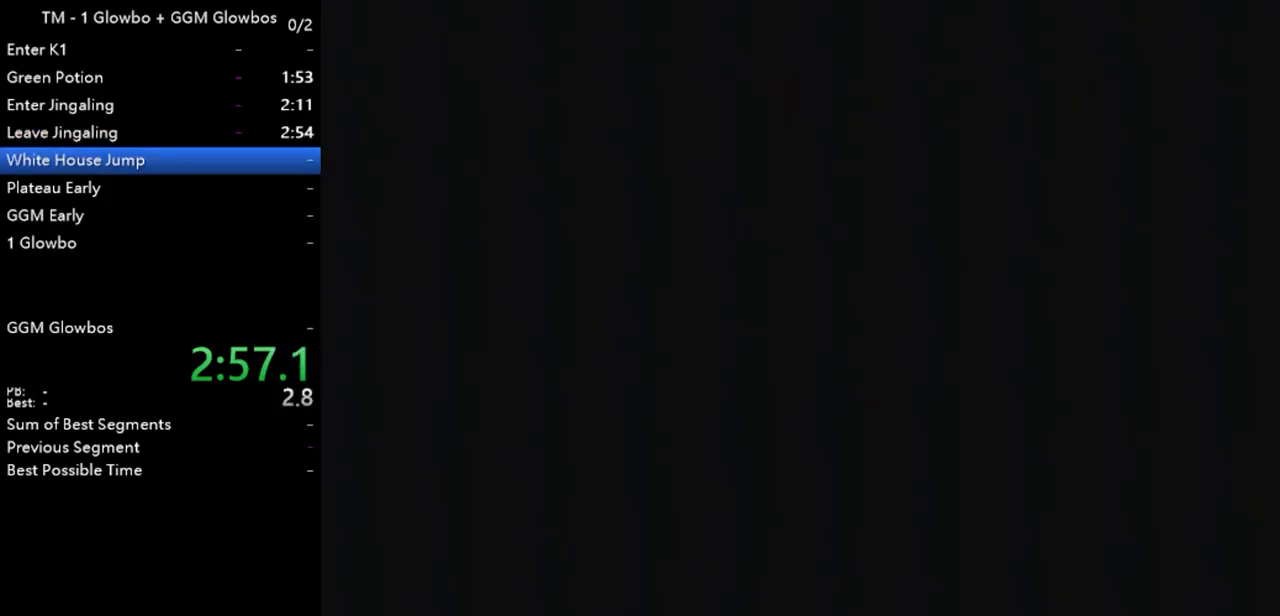
{"buttons": ["A", "B"], "left_stick": "center", "events": [[33, "B", "down"], [133, "B", "up"], [267, "B", "down"], [367, "B", "up"], [433, "B", "down"]]}
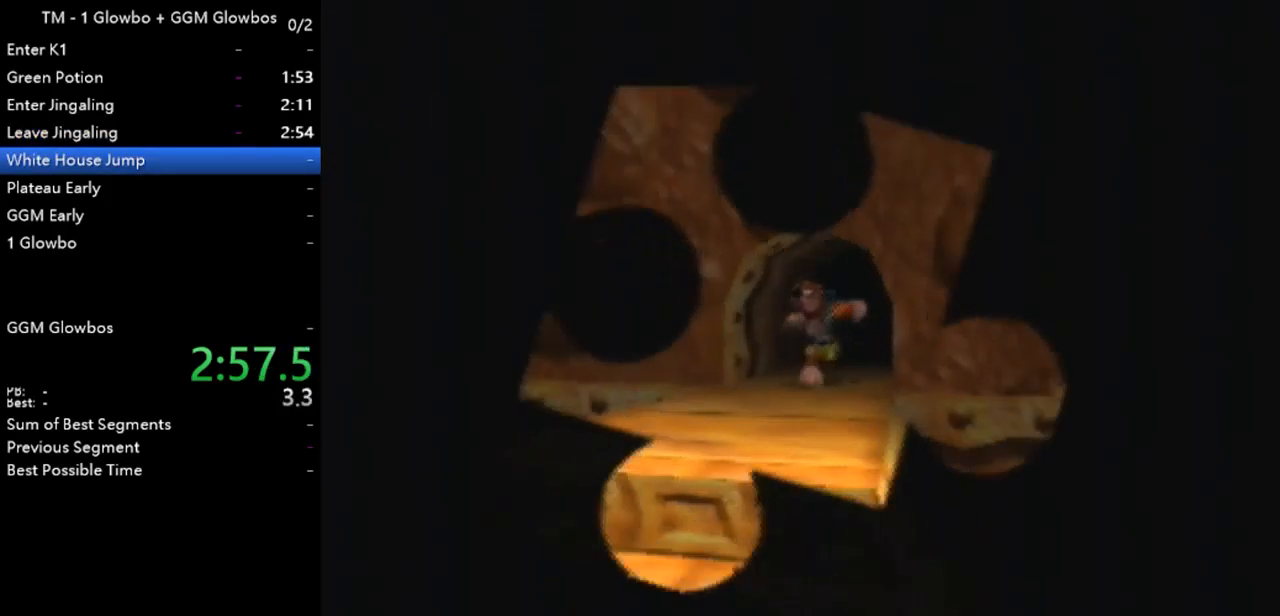
{"buttons": ["A"], "left_stick": "center", "events": [[33, "B", "up"], [133, "B", "down"], [233, "B", "up"], [367, "B", "down"], [467, "B", "up"]]}
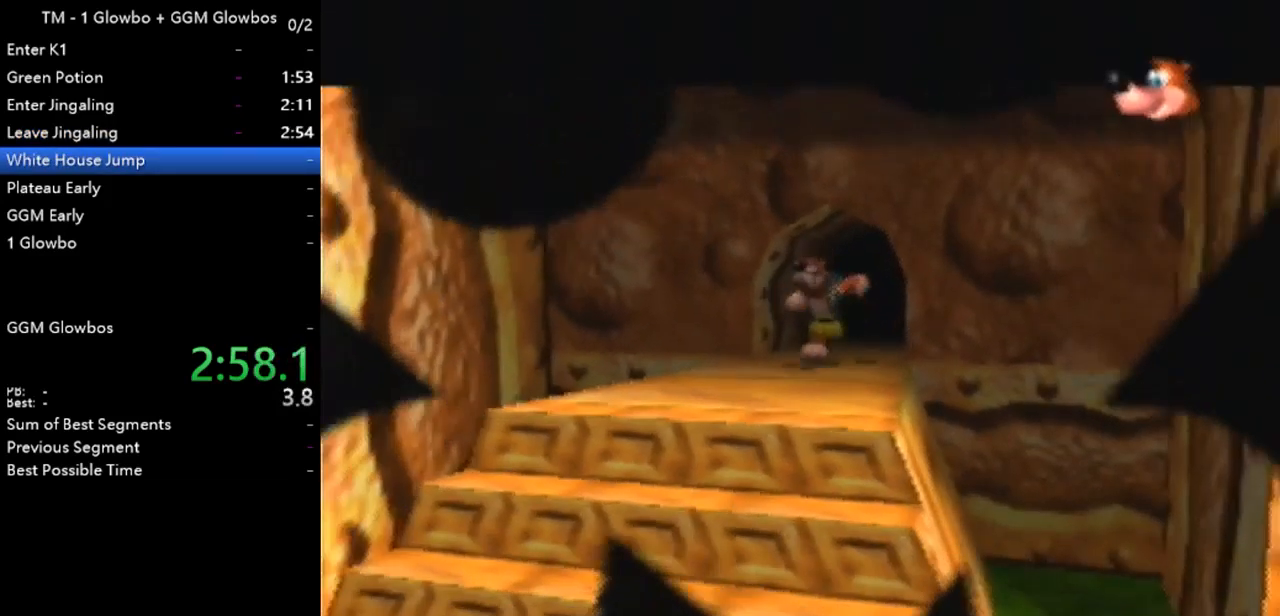
{"buttons": ["A", "B"], "left_stick": "center", "events": [[100, "B", "down"], [200, "B", "up"], [300, "B", "down"], [400, "B", "up"], [500, "B", "down"]]}
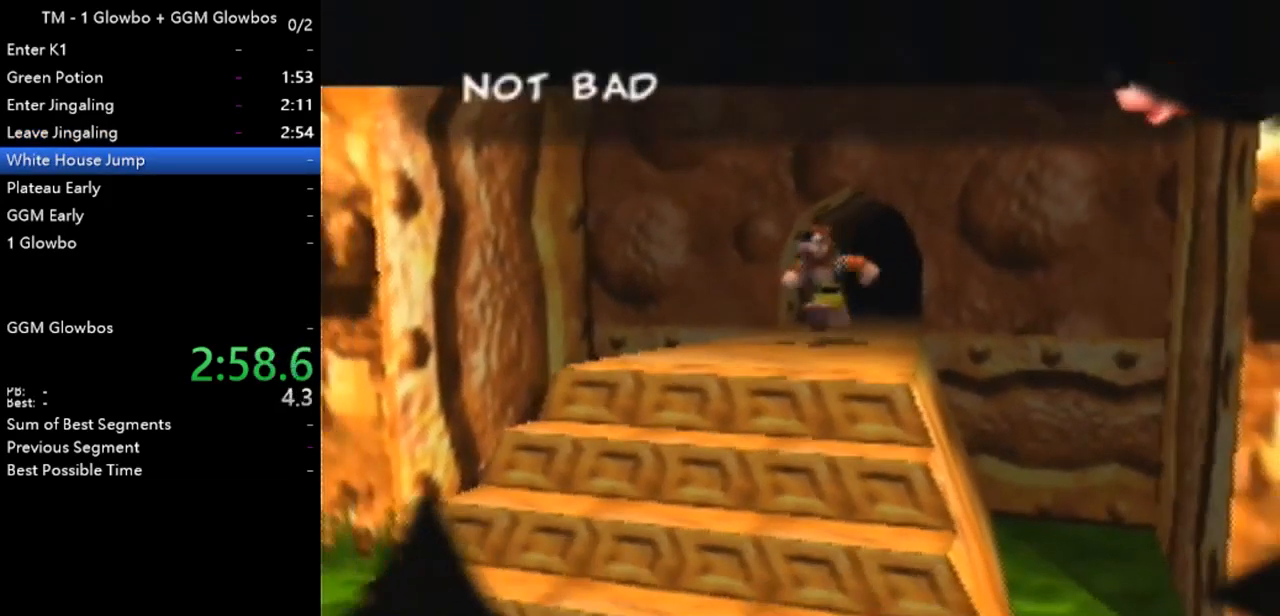
{"buttons": ["A", "B"], "left_stick": "center", "events": [[133, "B", "up"], [233, "B", "down"], [367, "B", "up"], [467, "B", "down"]]}
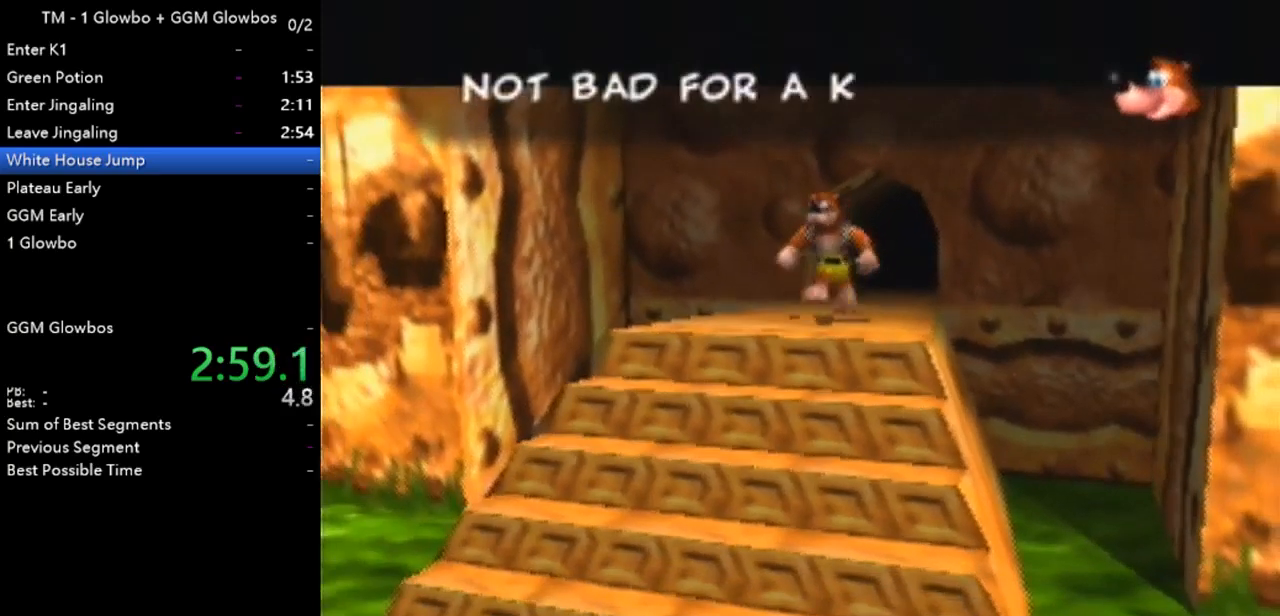
{"buttons": ["A"], "left_stick": "center", "events": [[67, "B", "up"], [167, "B", "down"], [300, "B", "up"], [433, "B", "down"], [500, "B", "up"]]}
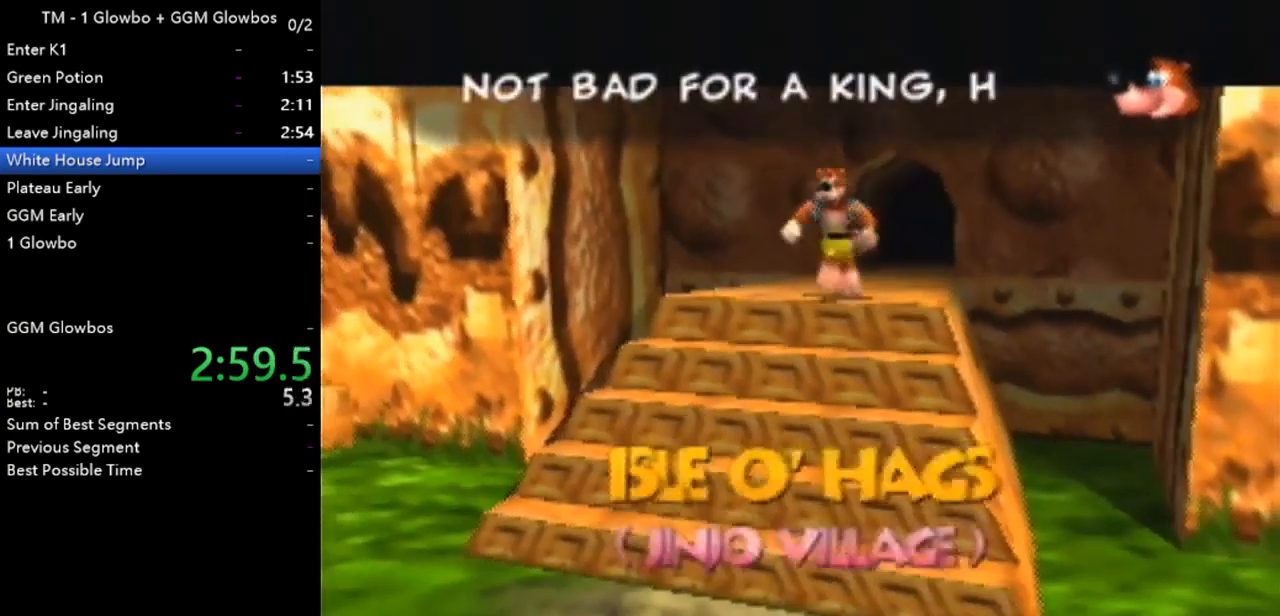
{"buttons": ["A"], "left_stick": "center", "events": [[100, "B", "down"], [233, "B", "up"], [333, "B", "down"], [433, "B", "up"]]}
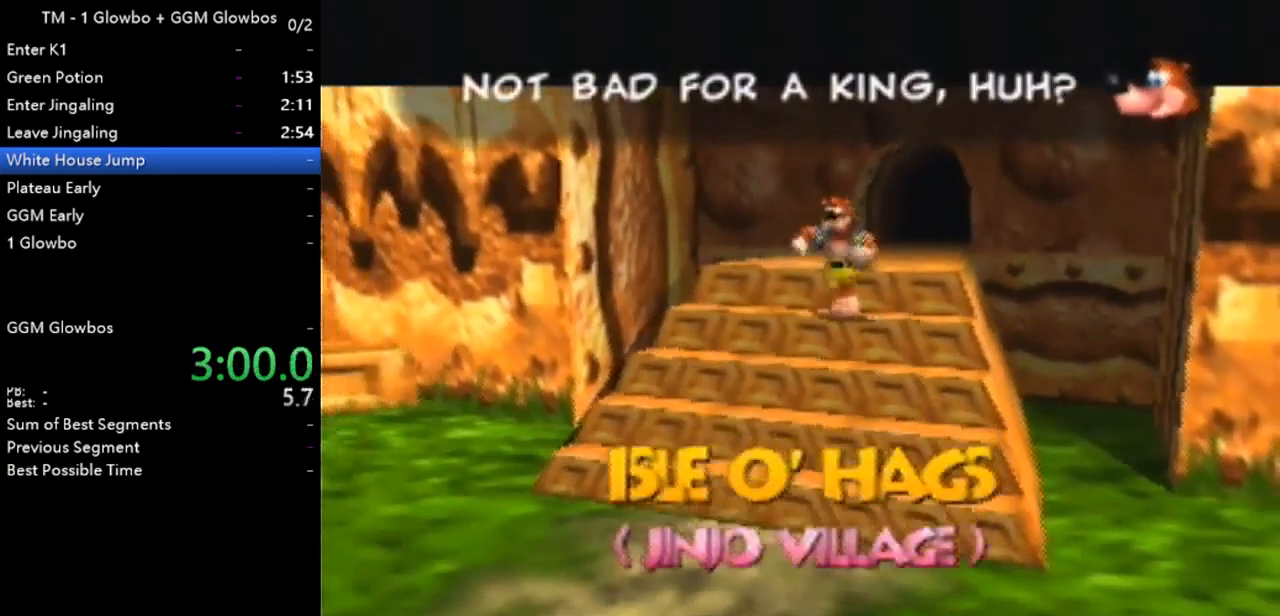
{"buttons": ["A"], "left_stick": "center", "events": [[33, "B", "down"], [167, "B", "up"], [300, "B", "down"], [400, "B", "up"]]}
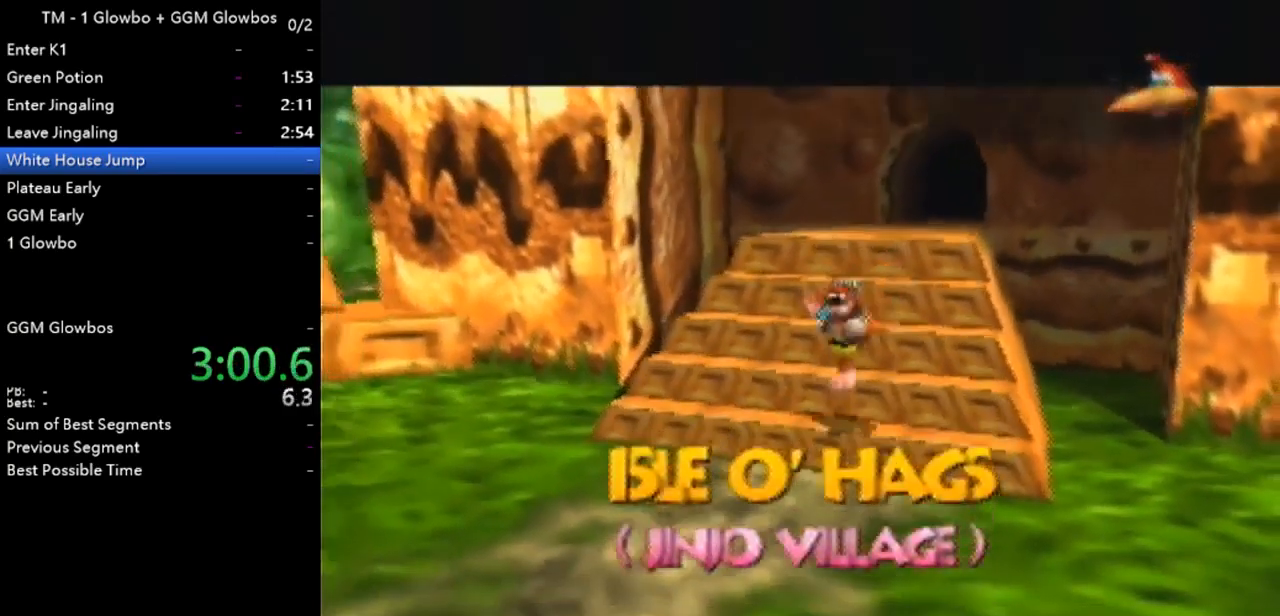
{"buttons": ["A", "B"], "left_stick": "center", "events": [[33, "B", "down"], [167, "B", "up"], [267, "B", "down"], [400, "B", "up"], [500, "B", "down"]]}
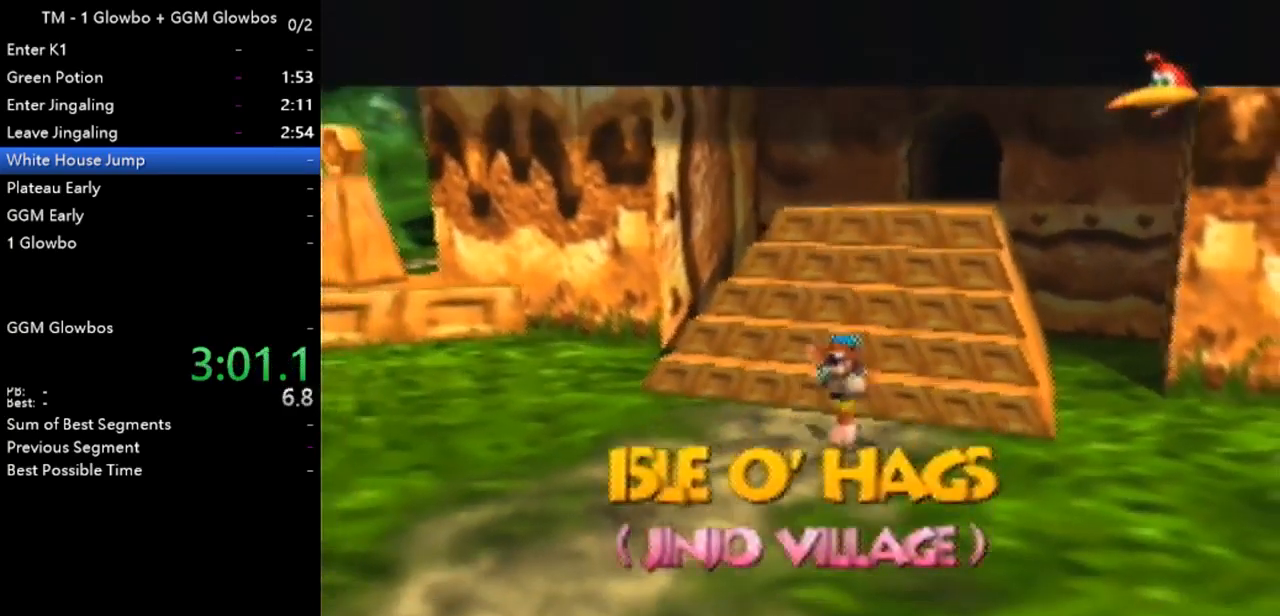
{"buttons": ["A", "B"], "left_stick": "center", "events": [[100, "B", "up"], [267, "B", "down"], [367, "B", "up"], [500, "B", "down"]]}
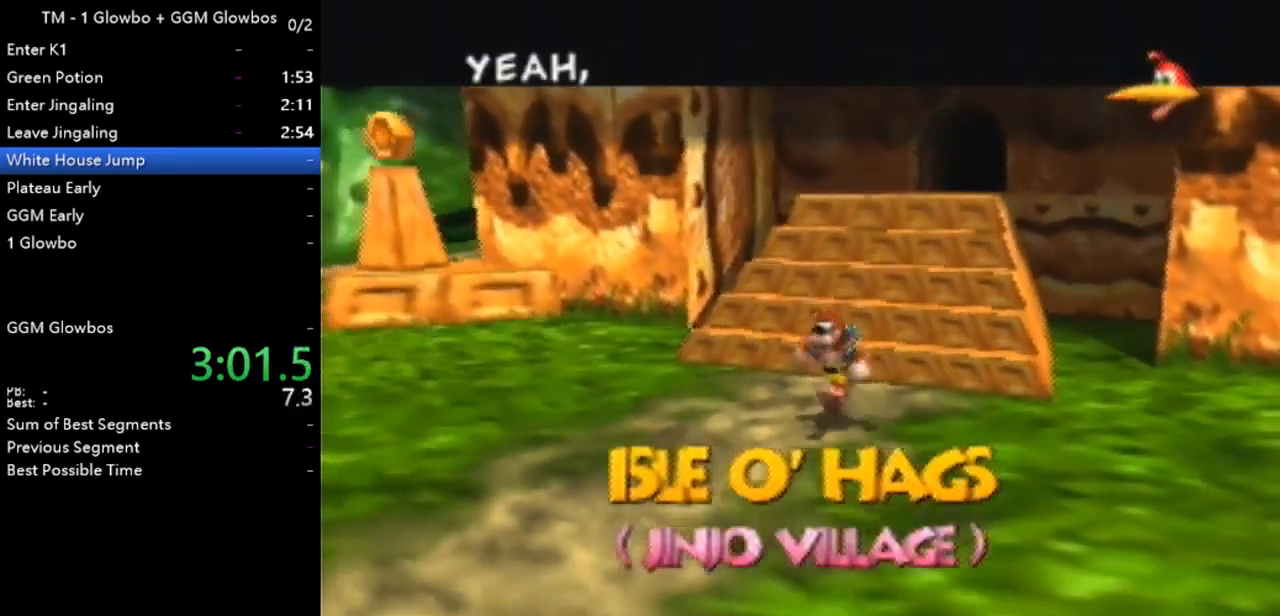
{"buttons": ["A", "B"], "left_stick": "center", "events": [[133, "B", "up"], [233, "B", "down"], [367, "B", "up"], [467, "B", "down"]]}
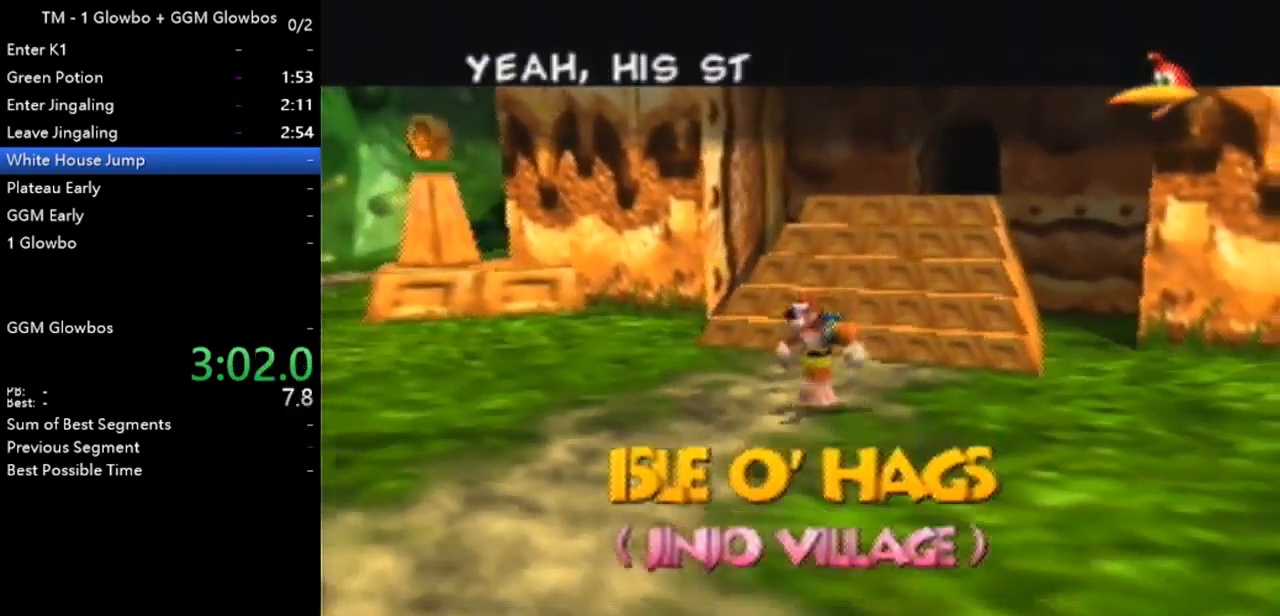
{"buttons": ["A"], "left_stick": "center", "events": [[33, "B", "up"], [167, "B", "down"], [267, "B", "up"], [400, "B", "down"], [500, "B", "up"]]}
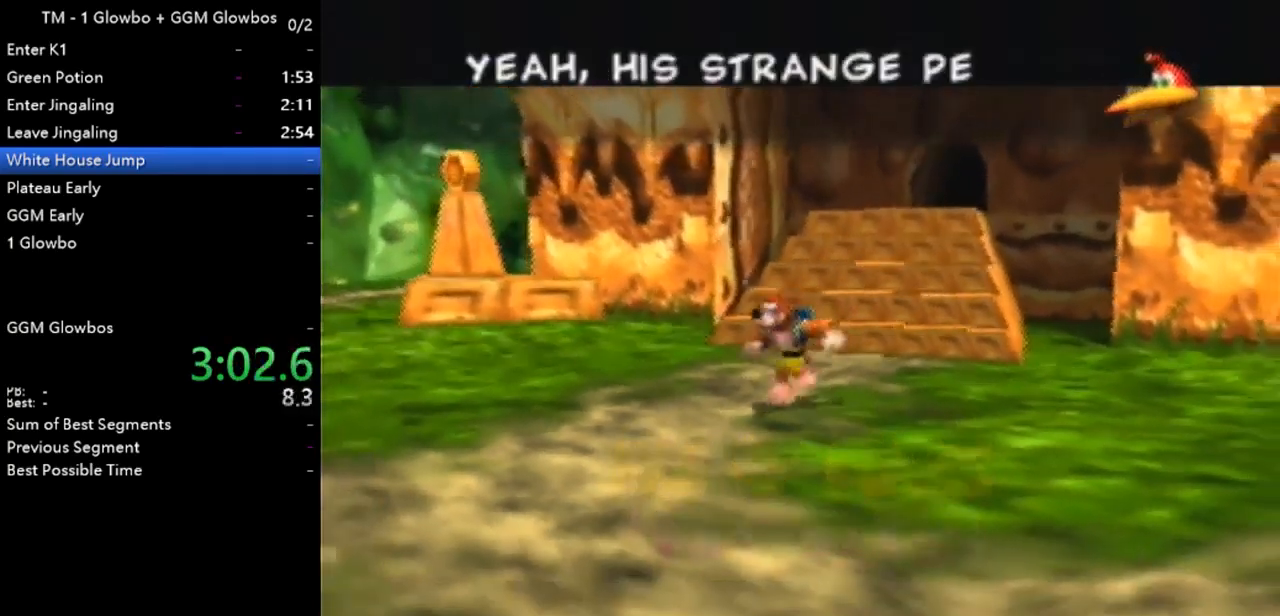
{"buttons": ["A"], "left_stick": "center", "events": [[133, "B", "down"], [267, "B", "up"], [400, "B", "down"], [500, "B", "up"]]}
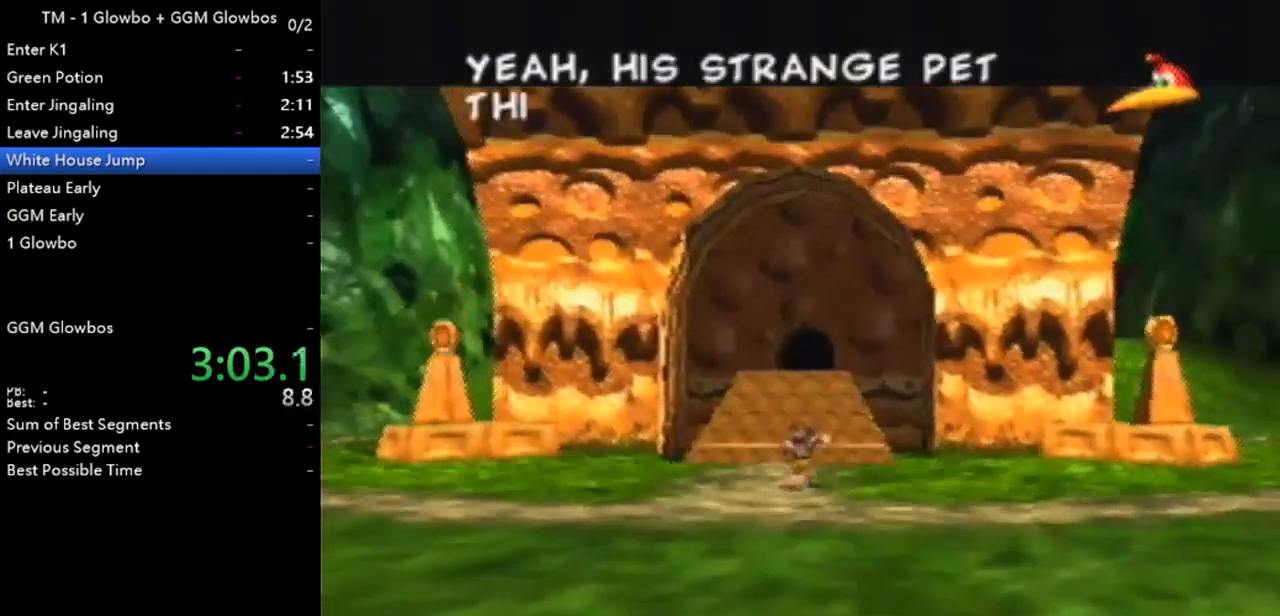
{"buttons": ["A"], "left_stick": "center", "events": [[67, "B", "down"], [200, "B", "up"], [267, "B", "down"], [400, "B", "up"]]}
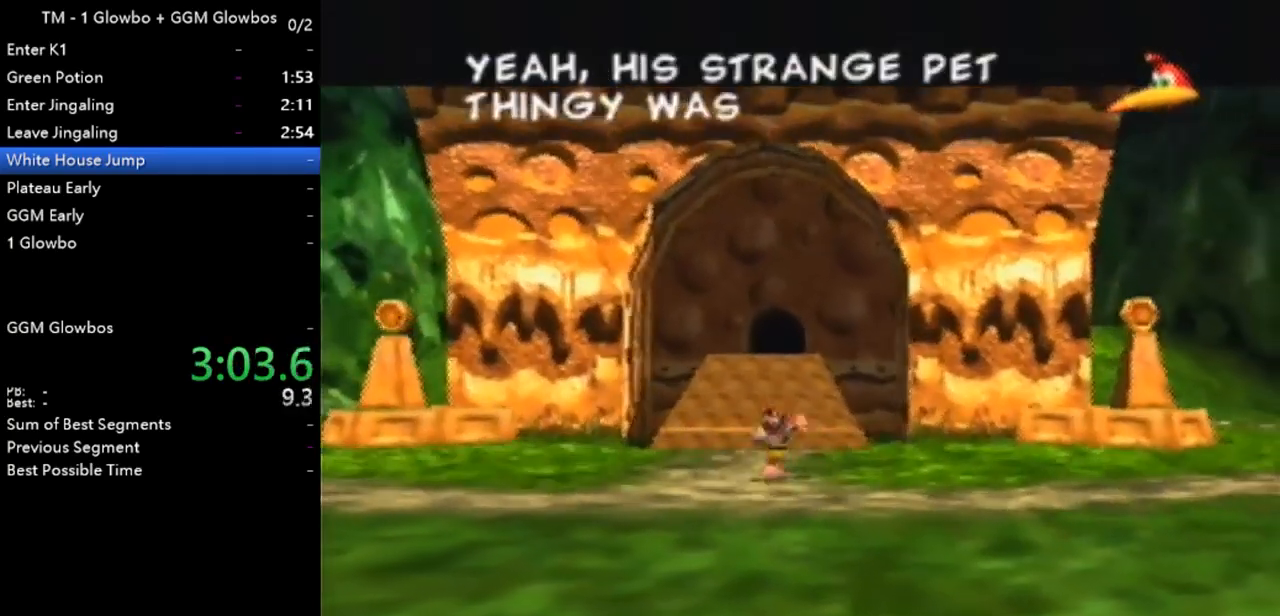
{"buttons": ["A", "B"], "left_stick": "center", "events": [[33, "B", "down"], [133, "B", "up"], [267, "B", "down"], [367, "B", "up"], [467, "B", "down"]]}
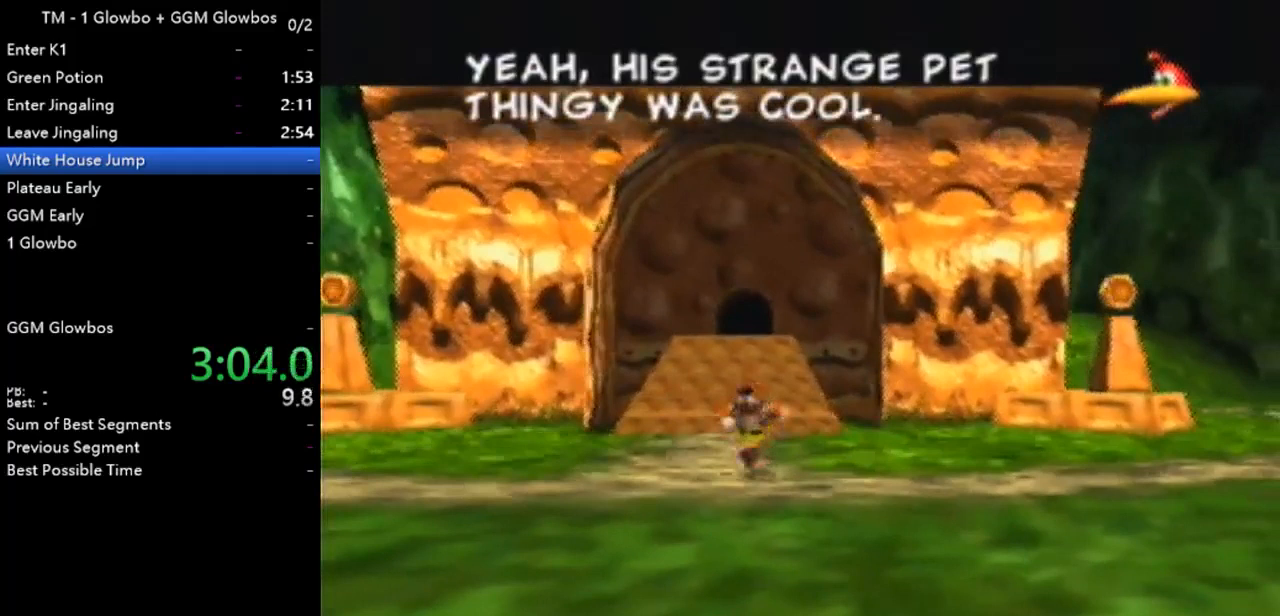
{"buttons": ["A", "B"], "left_stick": "center", "events": [[100, "B", "up"], [200, "B", "down"], [333, "B", "up"], [467, "B", "down"]]}
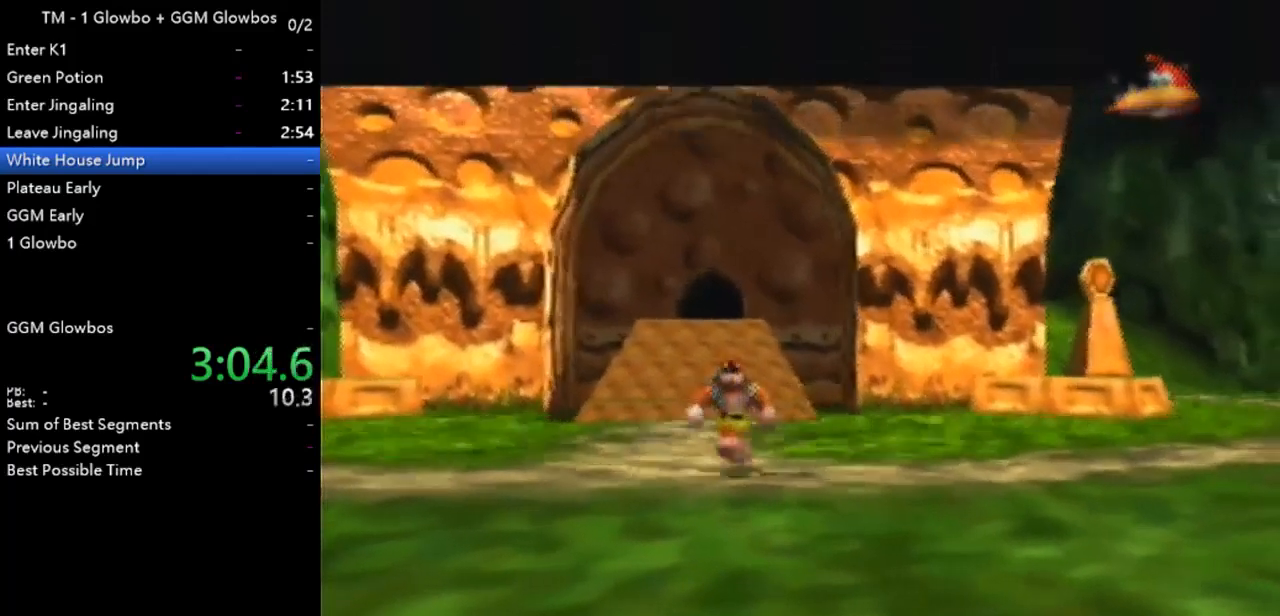
{"buttons": ["A"], "left_stick": "center", "events": [[67, "B", "up"], [200, "B", "down"], [333, "B", "up"], [433, "B", "down"], [500, "B", "up"]]}
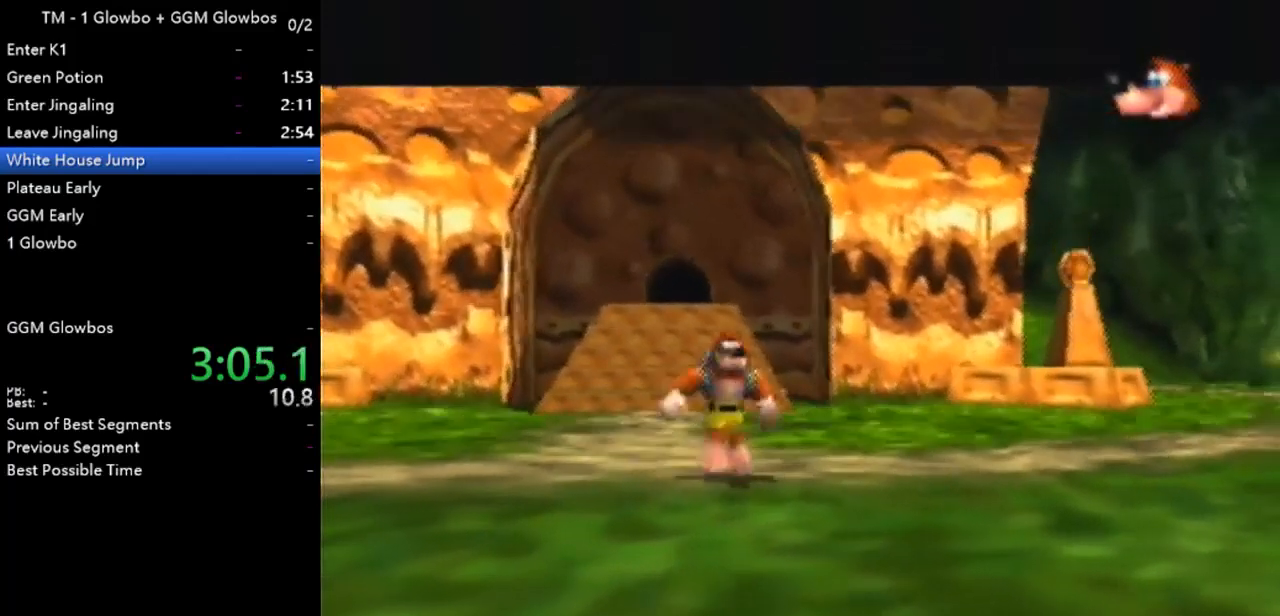
{"buttons": ["A", "B"], "left_stick": "center", "events": [[167, "B", "down"], [300, "B", "up"], [433, "B", "down"]]}
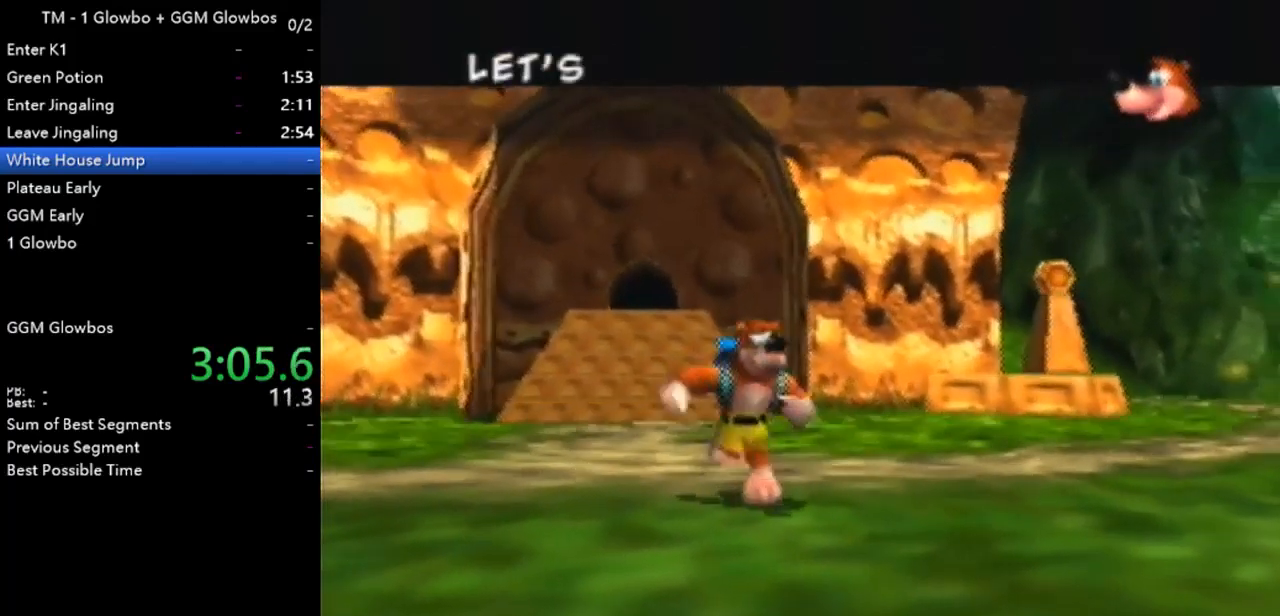
{"buttons": ["A"], "left_stick": "center", "events": [[33, "B", "up"], [133, "B", "down"], [233, "B", "up"], [333, "B", "down"], [467, "B", "up"]]}
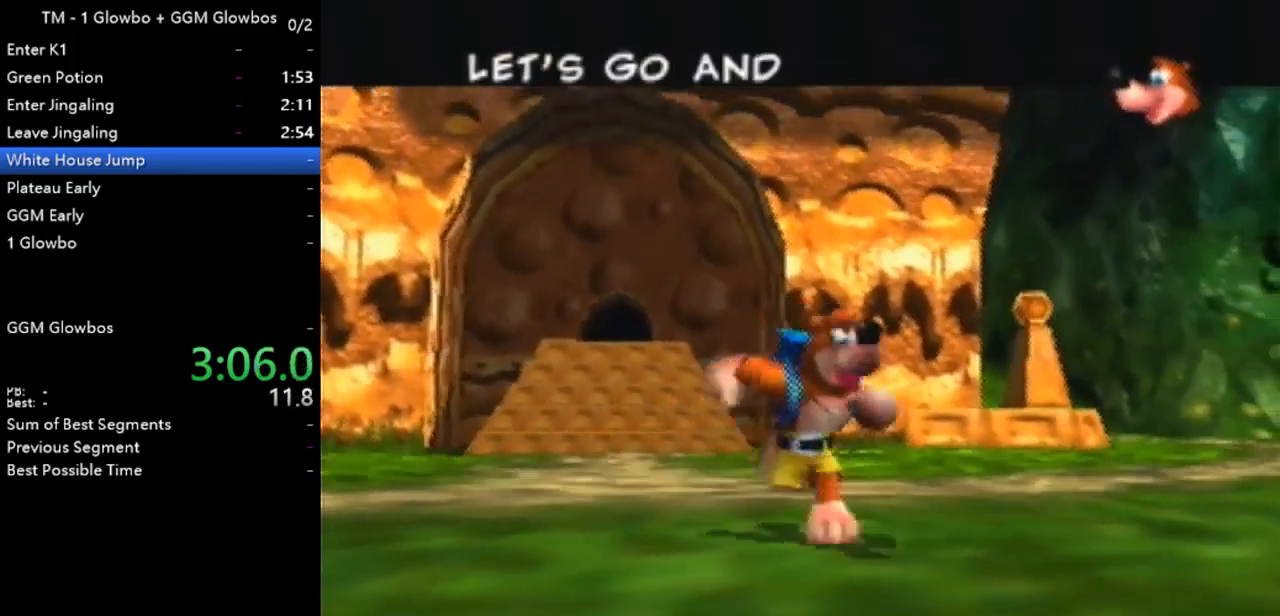
{"buttons": ["A"], "left_stick": "center", "events": [[67, "B", "down"], [200, "B", "up"], [333, "B", "down"], [400, "B", "up"]]}